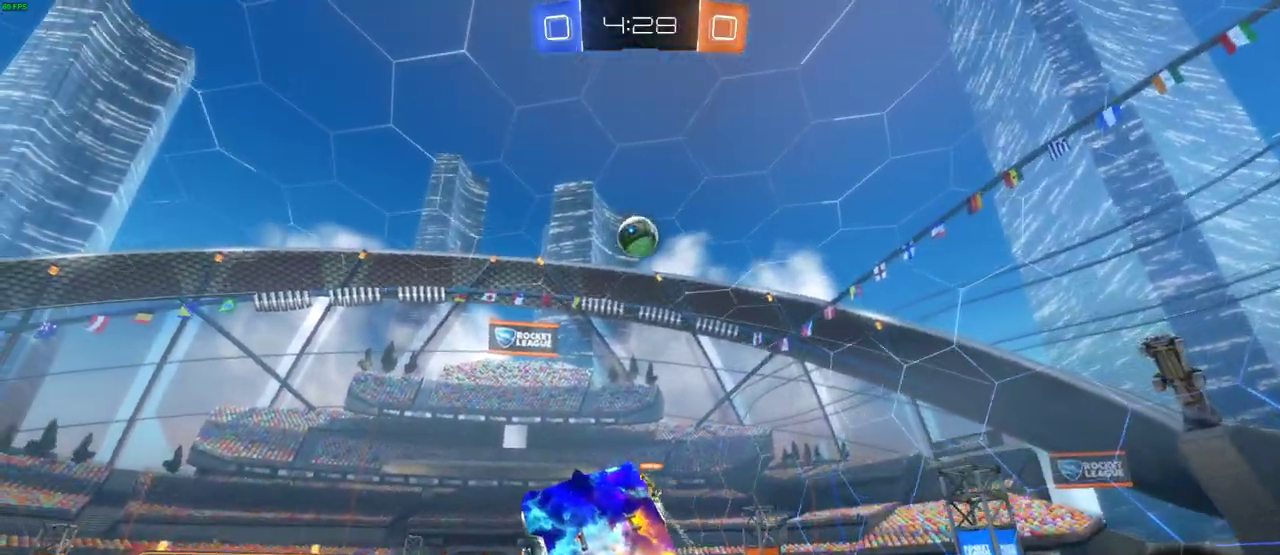
Gameplay with a controller (PlayStation layout); each line is a JSON object with the inputs held at the frame after it. "events" lists button and stick changes between this image and that frame as [ms after this image, input, new state], when the widget could be followed in between. Not read: L1 SELECT.
{"buttons": ["CIRCLE"], "left_stick": "center", "right_stick": "center", "events": [[150, "CIRCLE", "down"], [150, "left_stick", "center"], [317, "left_stick", "up-left"], [417, "left_stick", "center"]]}
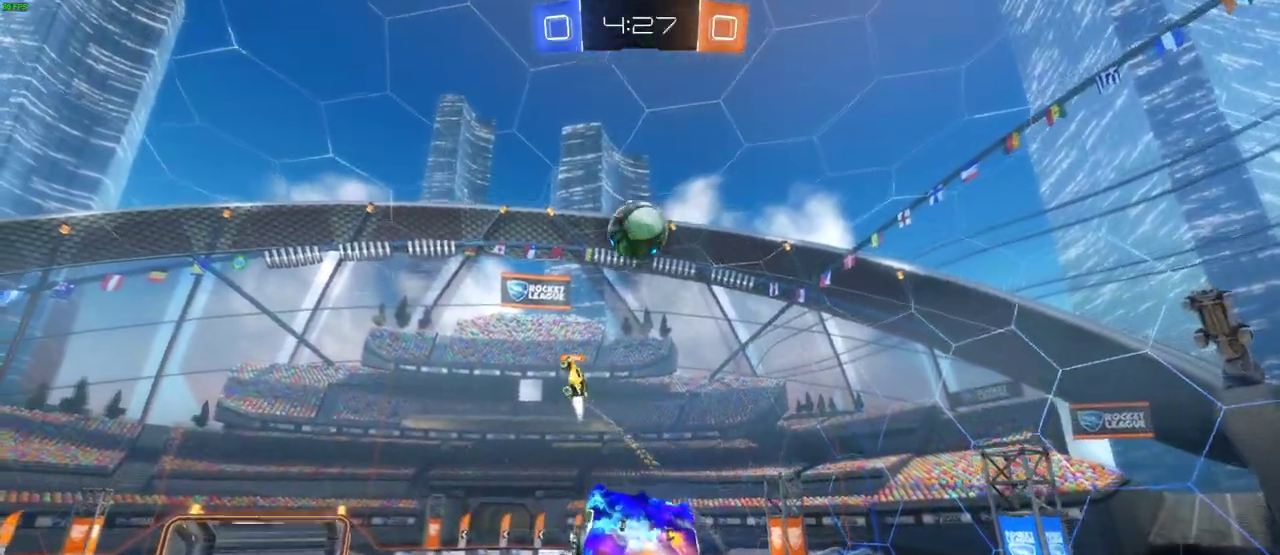
{"buttons": ["CIRCLE"], "left_stick": "center", "right_stick": "center", "events": [[133, "left_stick", "up-left"], [233, "left_stick", "center"], [400, "left_stick", "up"], [450, "left_stick", "center"]]}
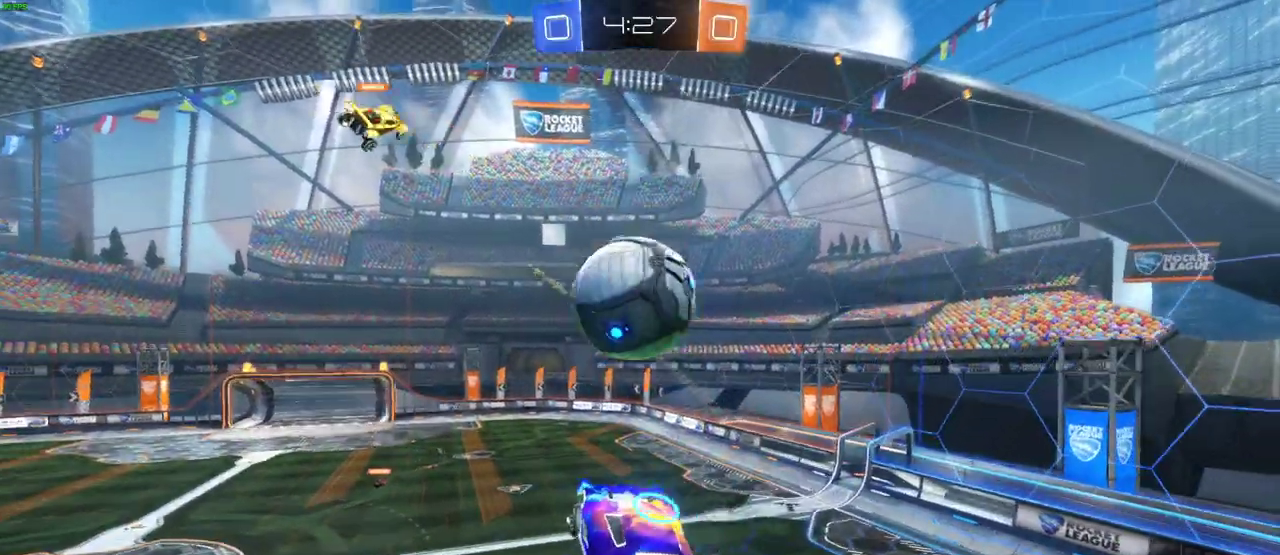
{"buttons": [], "left_stick": "center", "right_stick": "center", "events": [[333, "CIRCLE", "up"]]}
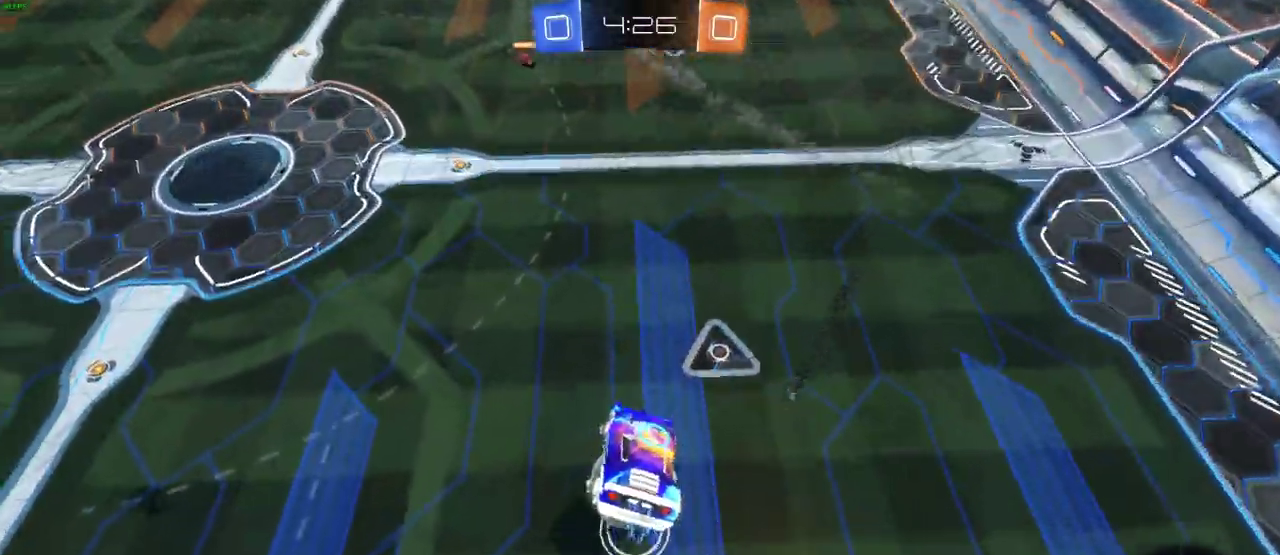
{"buttons": ["R2"], "left_stick": "center", "right_stick": "center", "events": [[283, "left_stick", "up-left"], [450, "R2", "down"], [450, "left_stick", "center"]]}
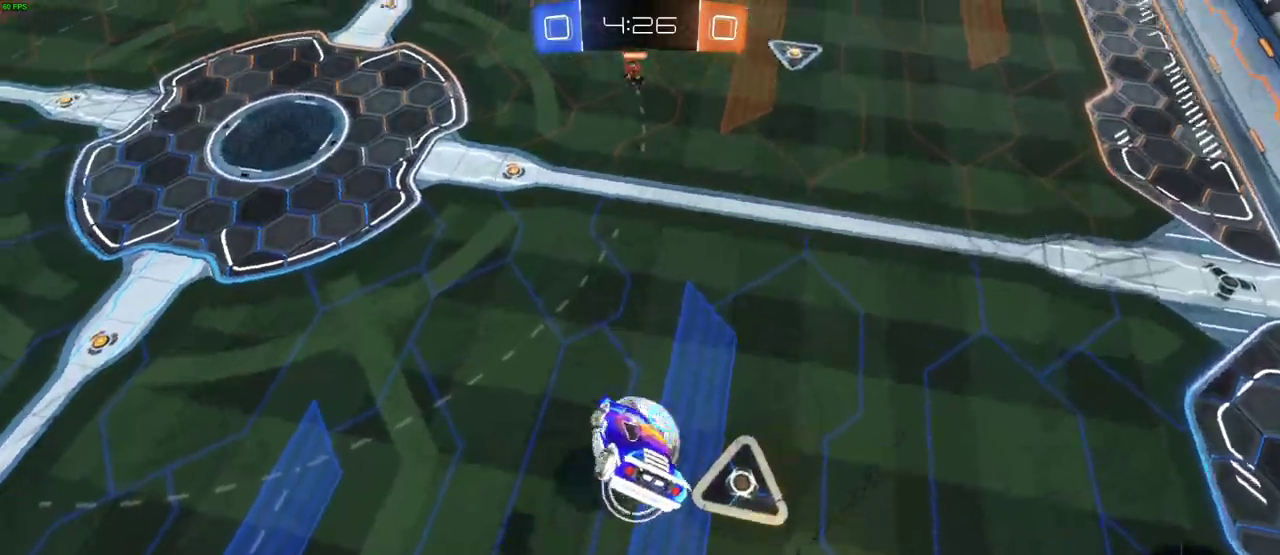
{"buttons": ["R2"], "left_stick": "down-right", "right_stick": "center", "events": [[17, "CIRCLE", "down"], [183, "left_stick", "up-right"], [250, "left_stick", "right"], [283, "CIRCLE", "up"], [400, "left_stick", "down-right"]]}